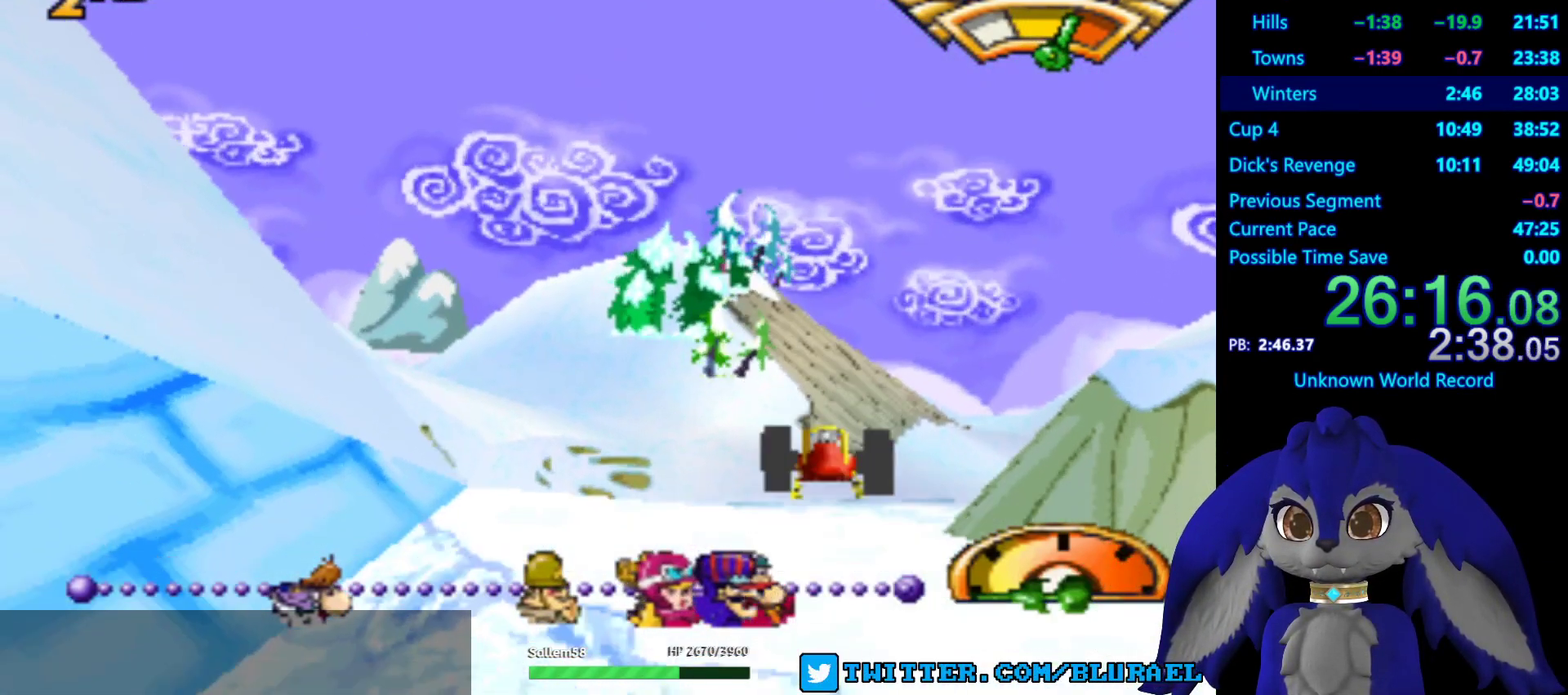
Gameplay with a controller (PlayStation layout); each line is a JSON object with the inputs held at the frame after it. "events" lists button and stick changes between this image and that frame as [ms after this image, input, new state], when the widget could be followed in between. Not read: R3.
{"buttons": ["CROSS"], "left_stick": "center", "right_stick": "center", "events": [[167, "left_stick", "center"]]}
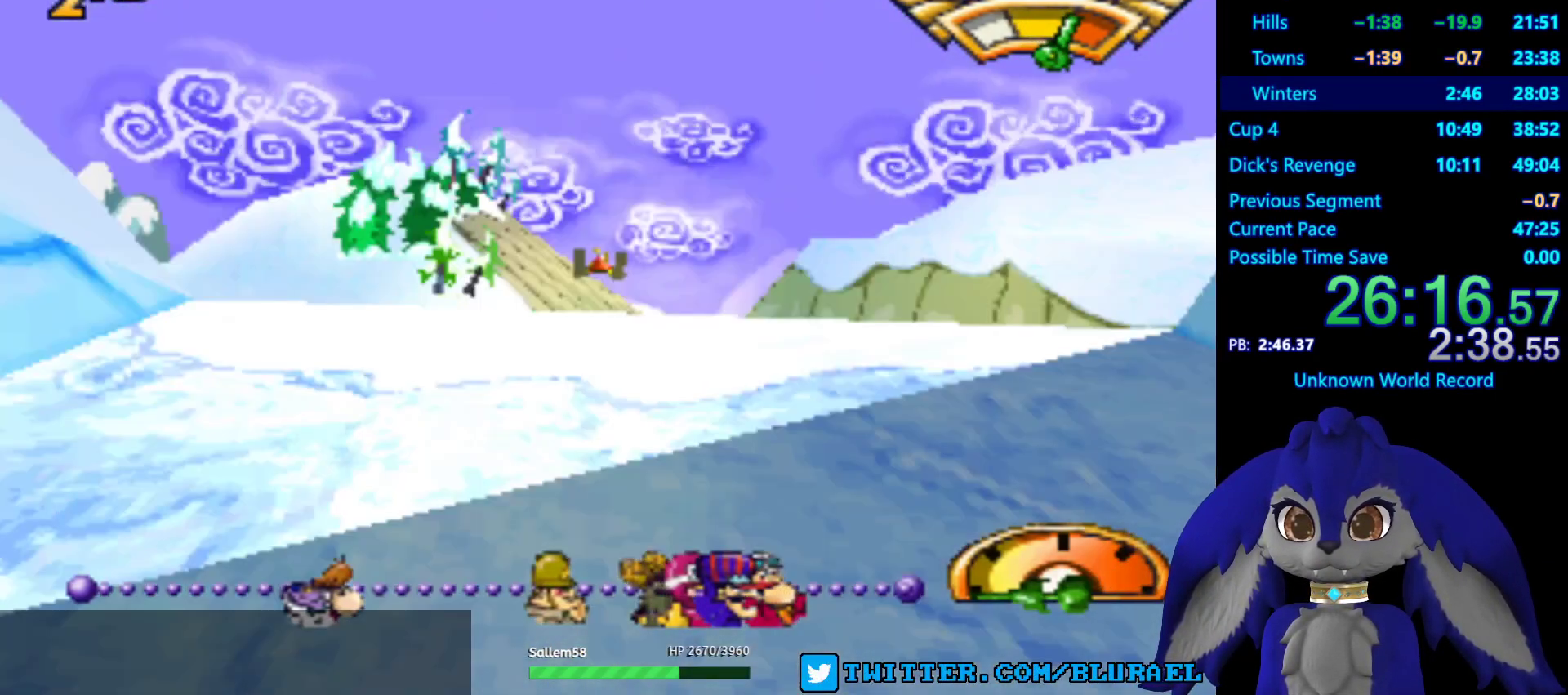
{"buttons": ["CROSS"], "left_stick": "right", "right_stick": "center", "events": [[433, "left_stick", "right"]]}
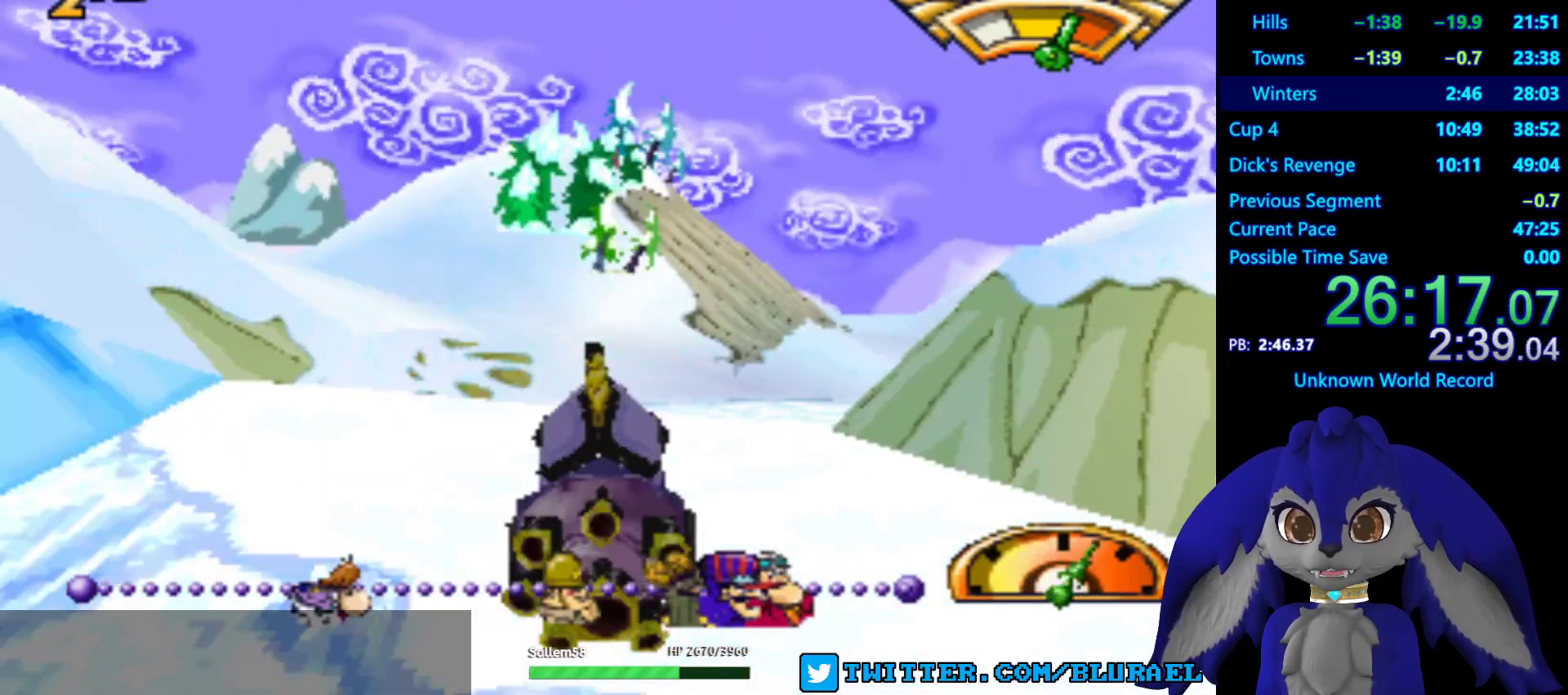
{"buttons": ["CROSS"], "left_stick": "right", "right_stick": "center", "events": [[100, "left_stick", "center"], [267, "left_stick", "right"]]}
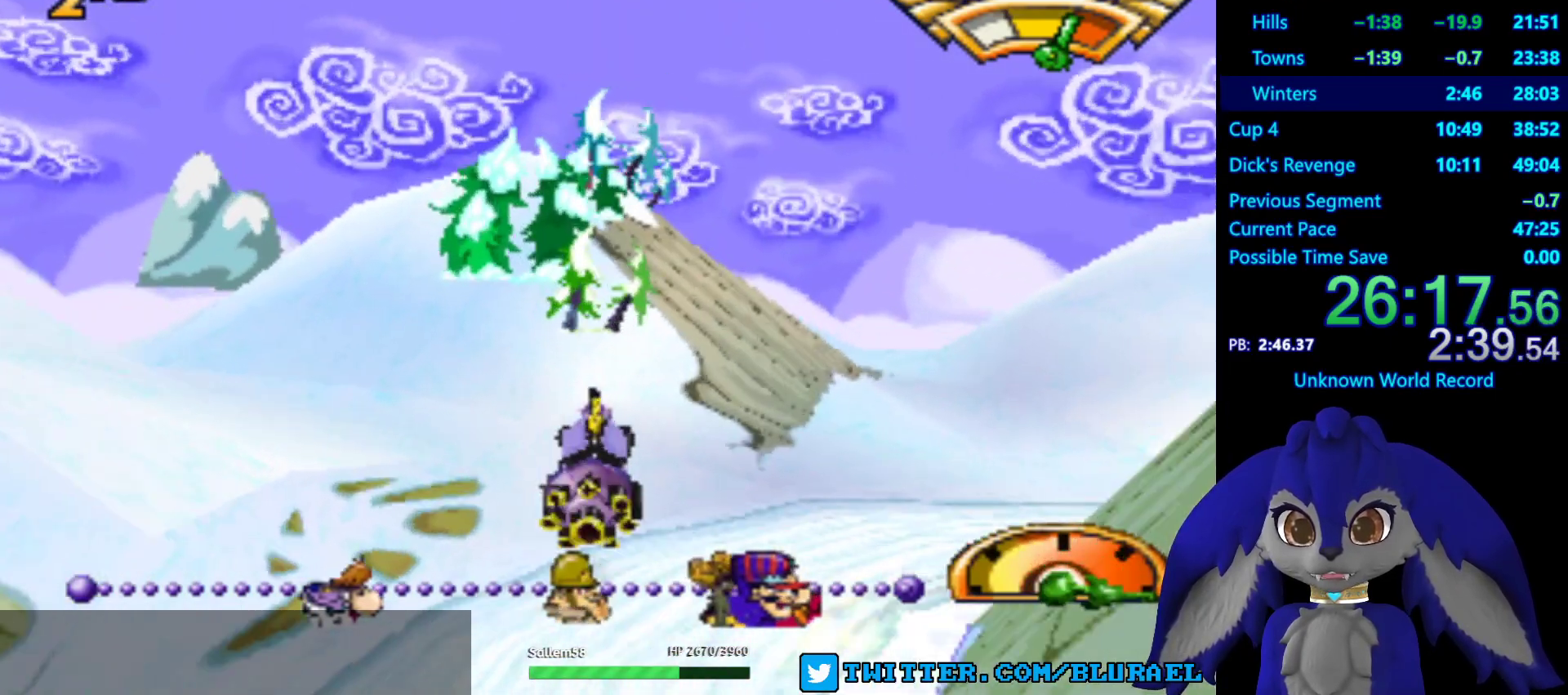
{"buttons": ["CROSS"], "left_stick": "right", "right_stick": "center", "events": [[17, "CROSS", "up"], [450, "CROSS", "down"]]}
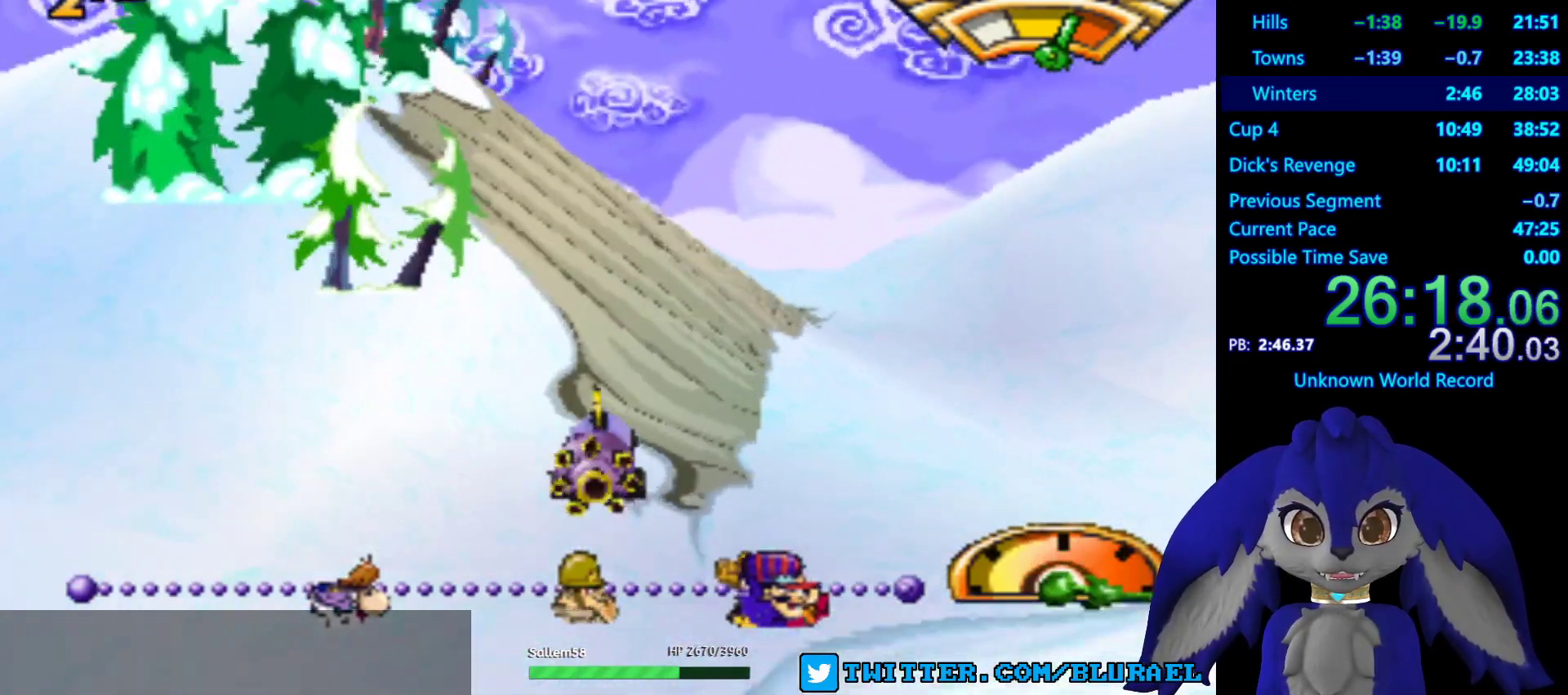
{"buttons": ["CROSS"], "left_stick": "right", "right_stick": "center", "events": []}
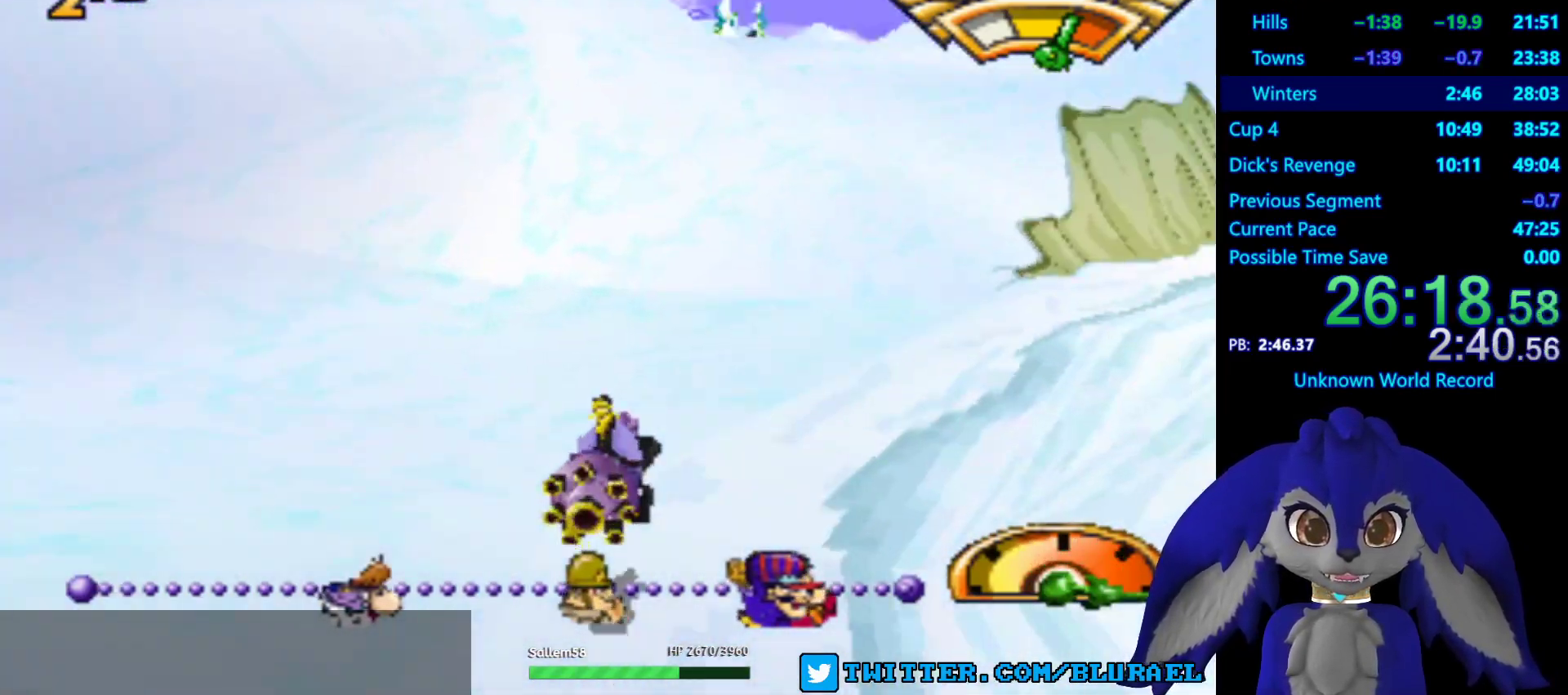
{"buttons": [], "left_stick": "center", "right_stick": "center", "events": [[83, "left_stick", "center"], [217, "left_stick", "right"], [300, "CROSS", "up"], [317, "left_stick", "center"]]}
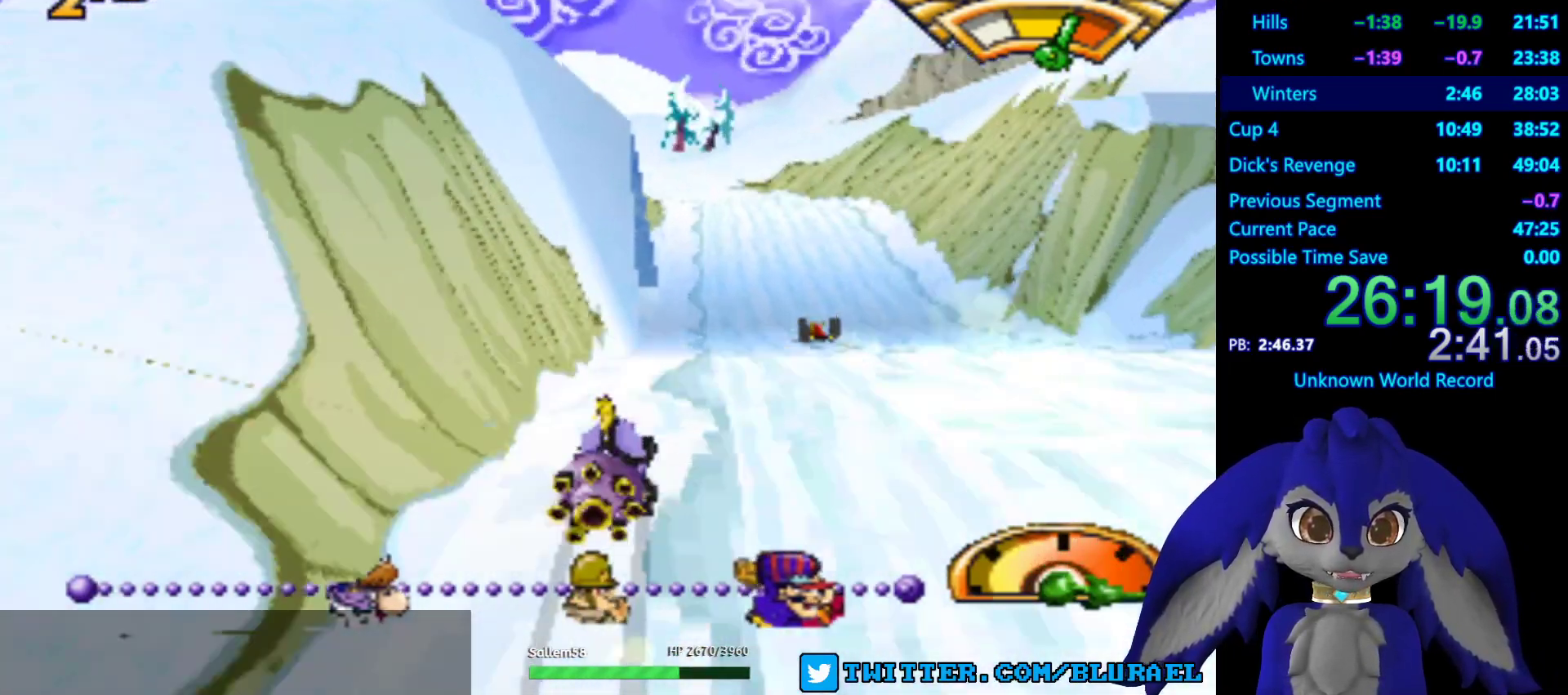
{"buttons": ["SQUARE"], "left_stick": "left", "right_stick": "center", "events": [[17, "left_stick", "right"], [200, "left_stick", "left"], [217, "SQUARE", "down"]]}
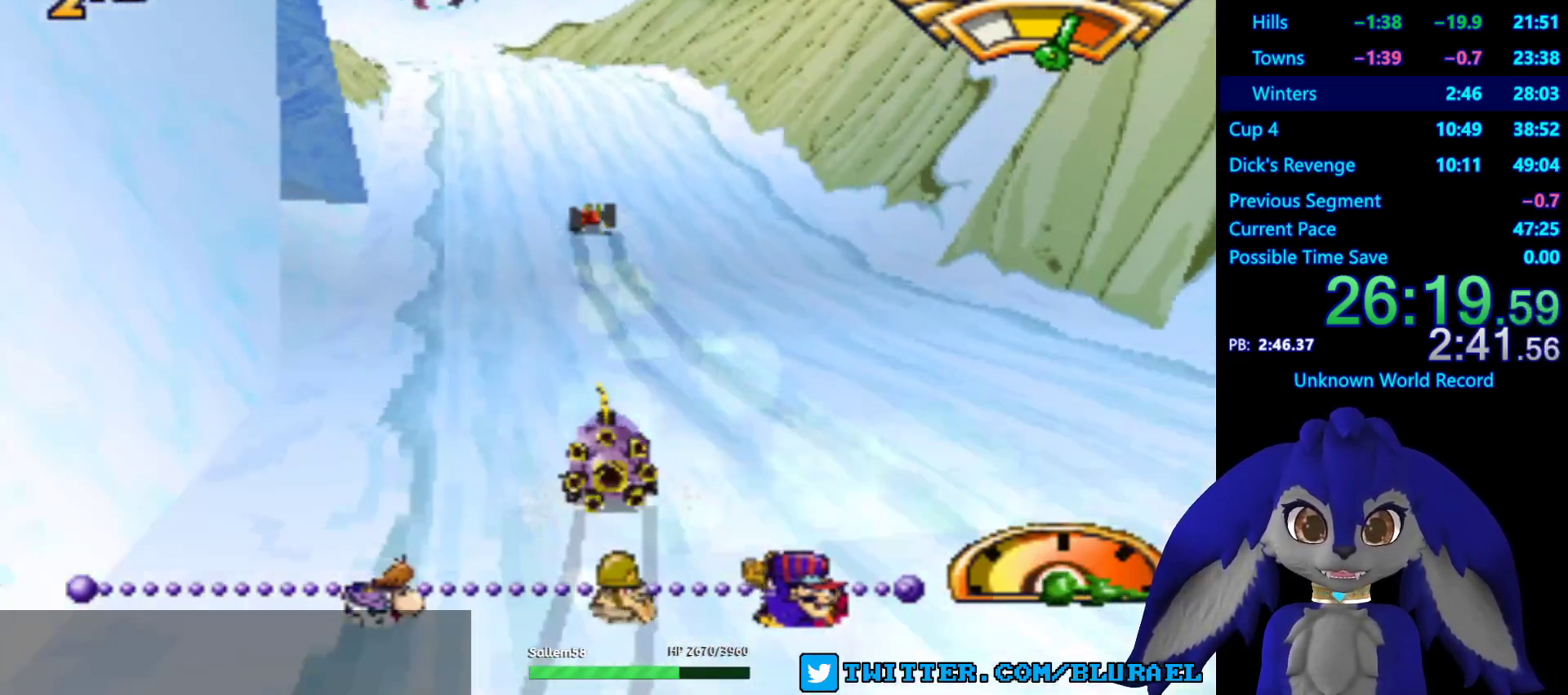
{"buttons": [], "left_stick": "up", "right_stick": "center", "events": [[467, "SQUARE", "up"], [500, "left_stick", "up"]]}
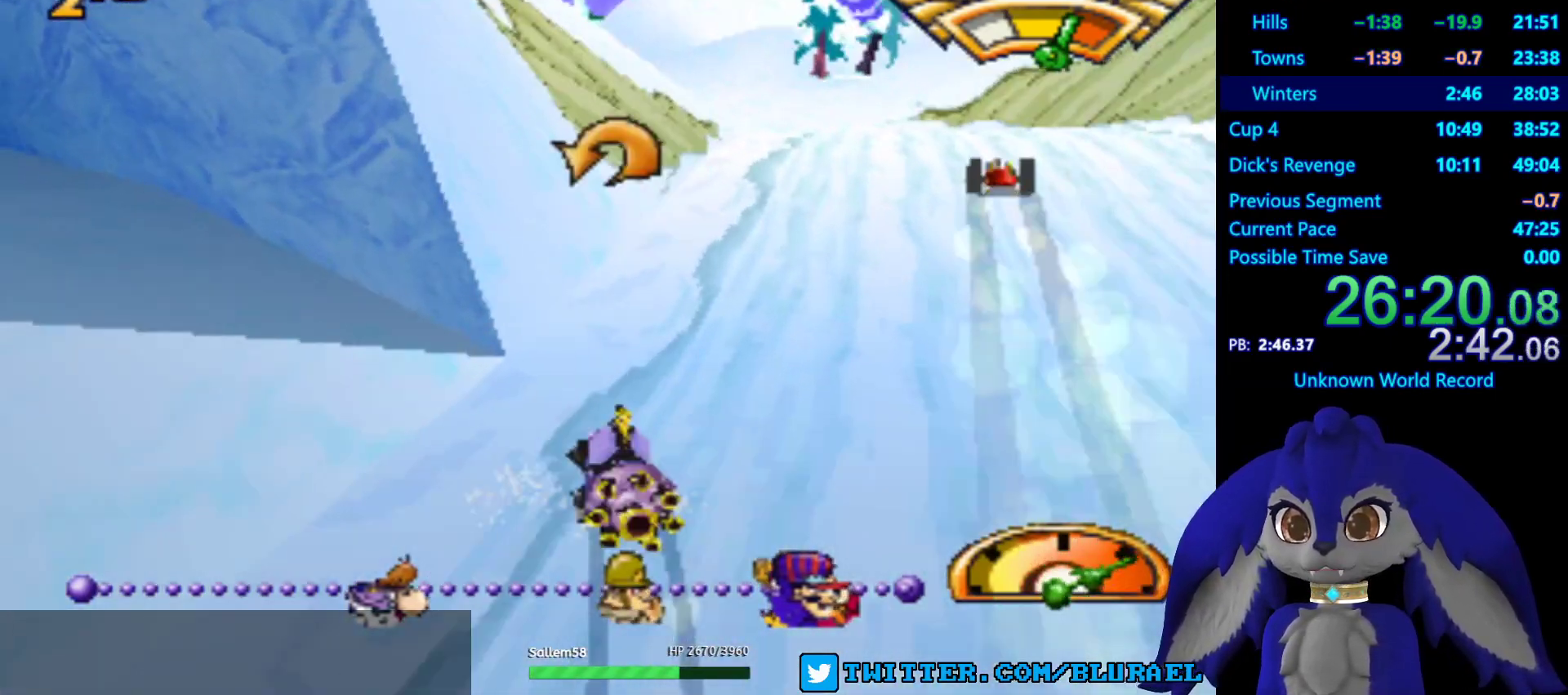
{"buttons": ["CROSS"], "left_stick": "left", "right_stick": "center", "events": [[17, "left_stick", "up-right"], [83, "CROSS", "down"], [333, "left_stick", "center"], [417, "left_stick", "left"]]}
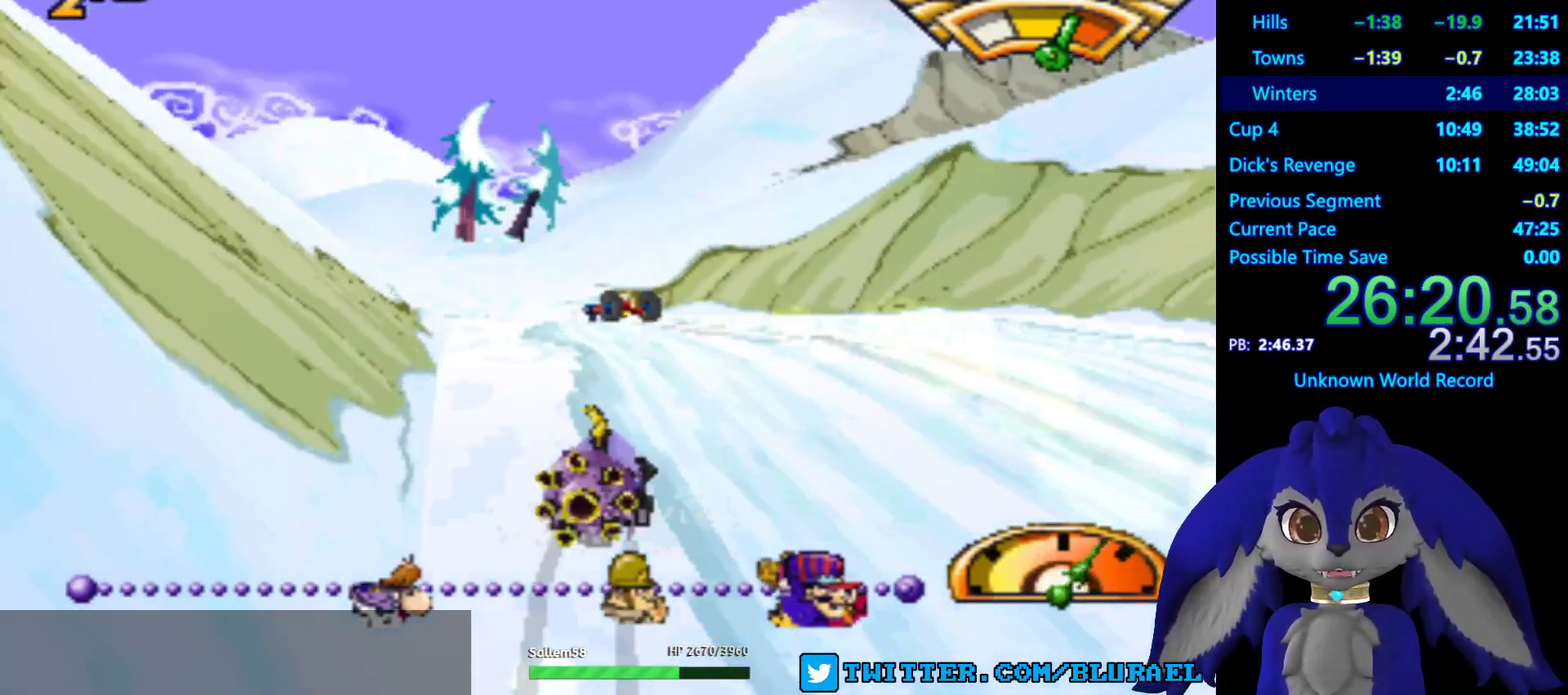
{"buttons": [], "left_stick": "left", "right_stick": "center", "events": [[383, "CROSS", "up"]]}
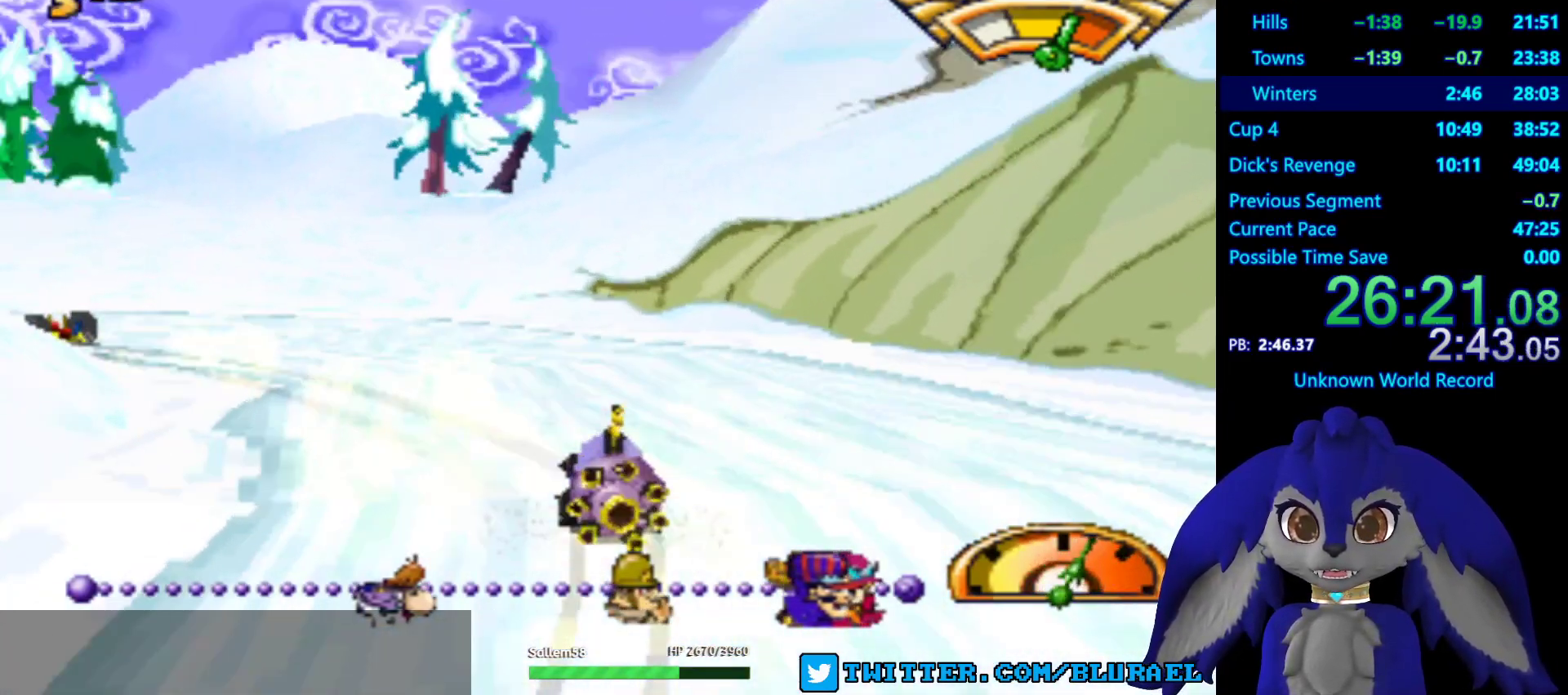
{"buttons": ["CROSS"], "left_stick": "left", "right_stick": "center", "events": [[117, "SQUARE", "down"], [333, "SQUARE", "up"], [500, "CROSS", "down"]]}
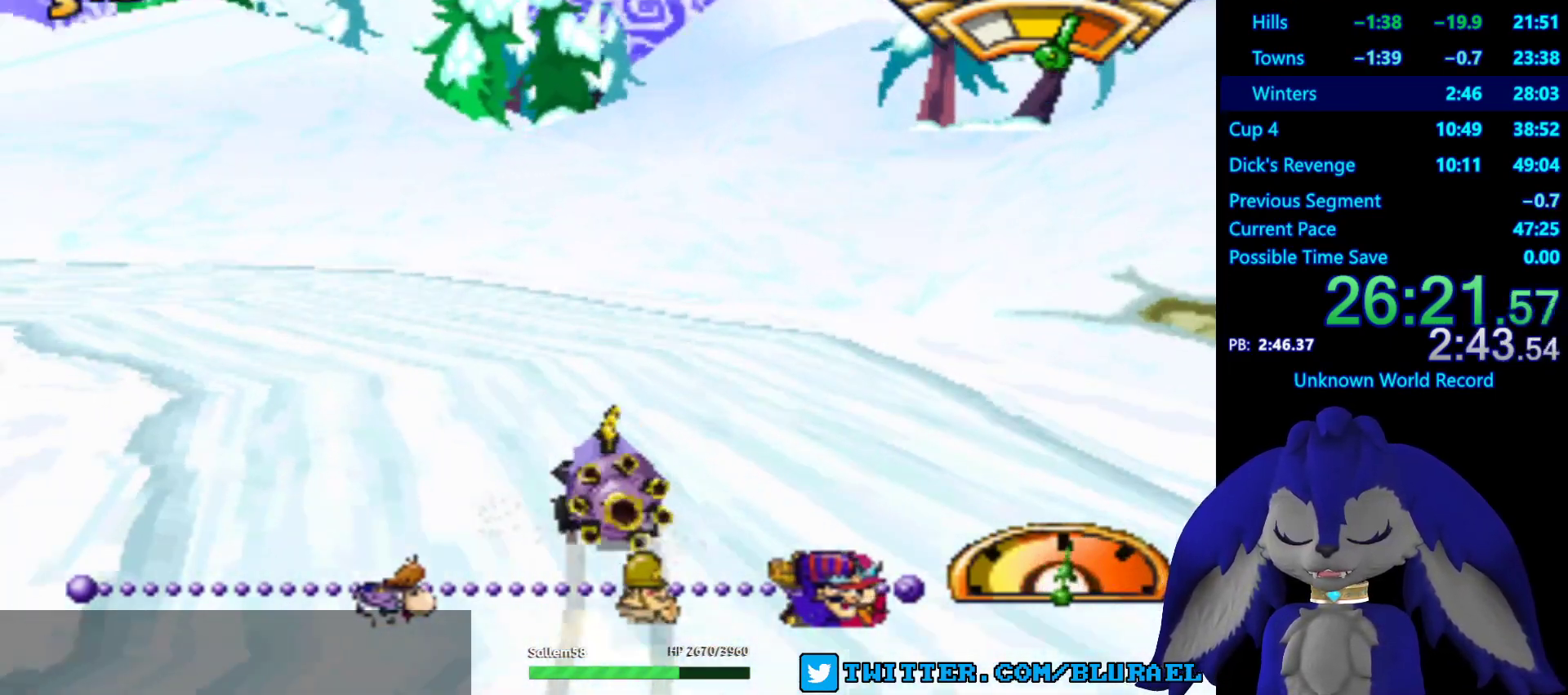
{"buttons": ["CROSS"], "left_stick": "left", "right_stick": "center", "events": []}
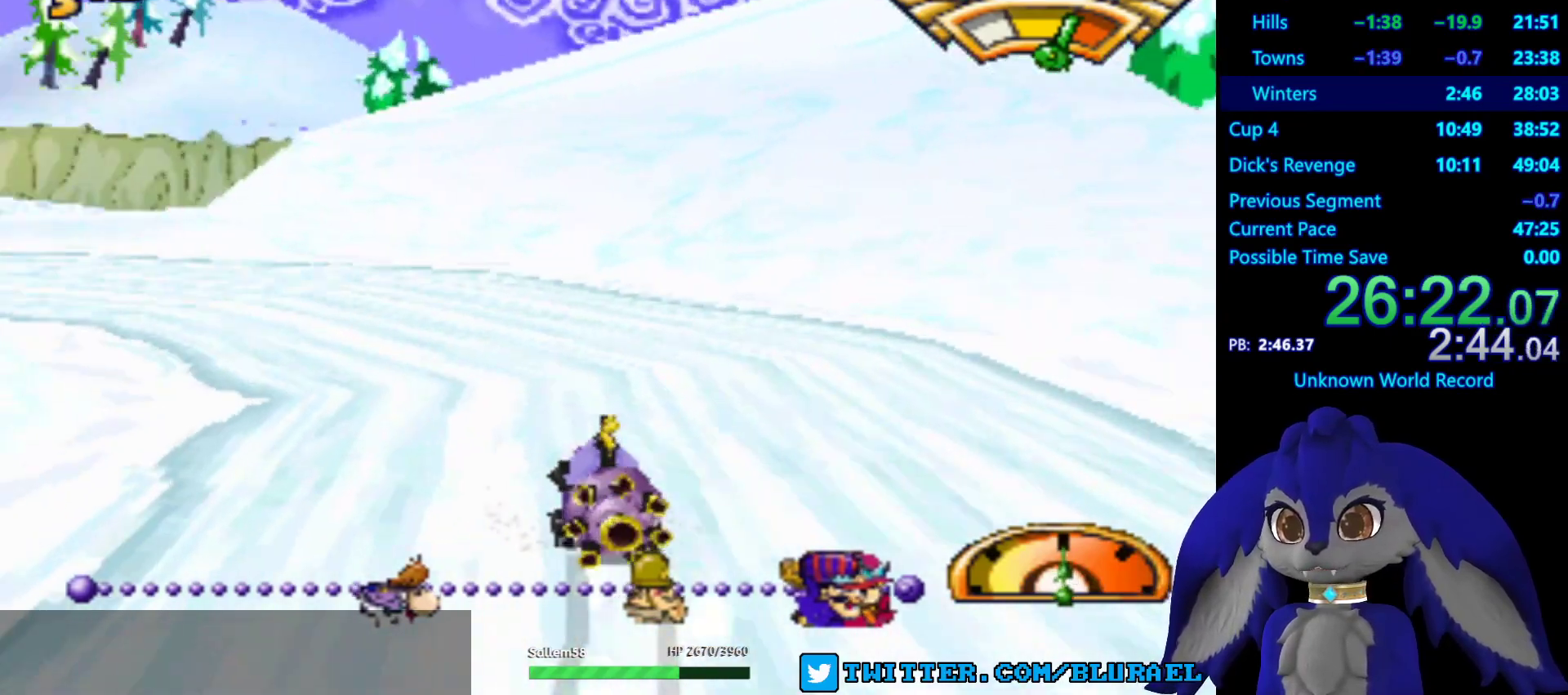
{"buttons": ["CROSS"], "left_stick": "center", "right_stick": "center", "events": [[217, "left_stick", "center"]]}
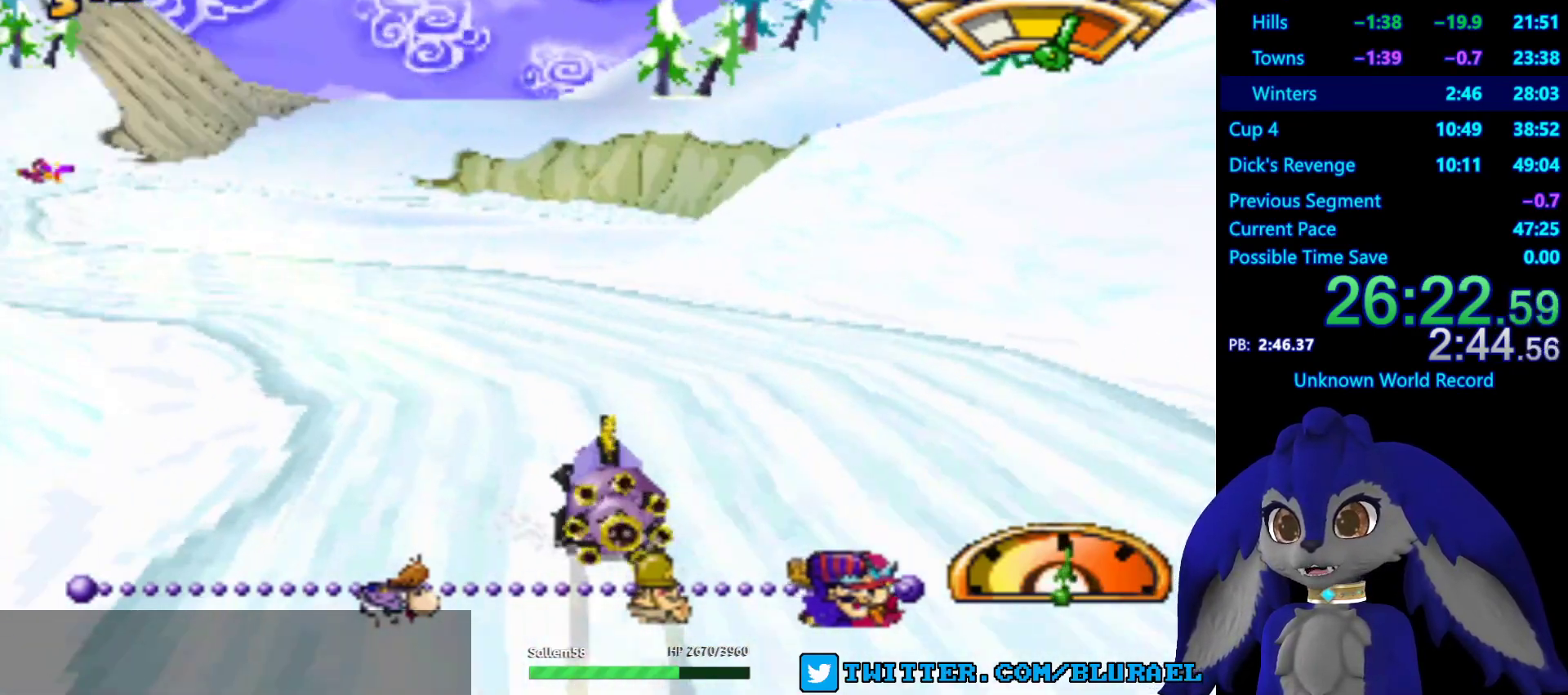
{"buttons": ["CROSS"], "left_stick": "right", "right_stick": "center", "events": [[450, "left_stick", "right"]]}
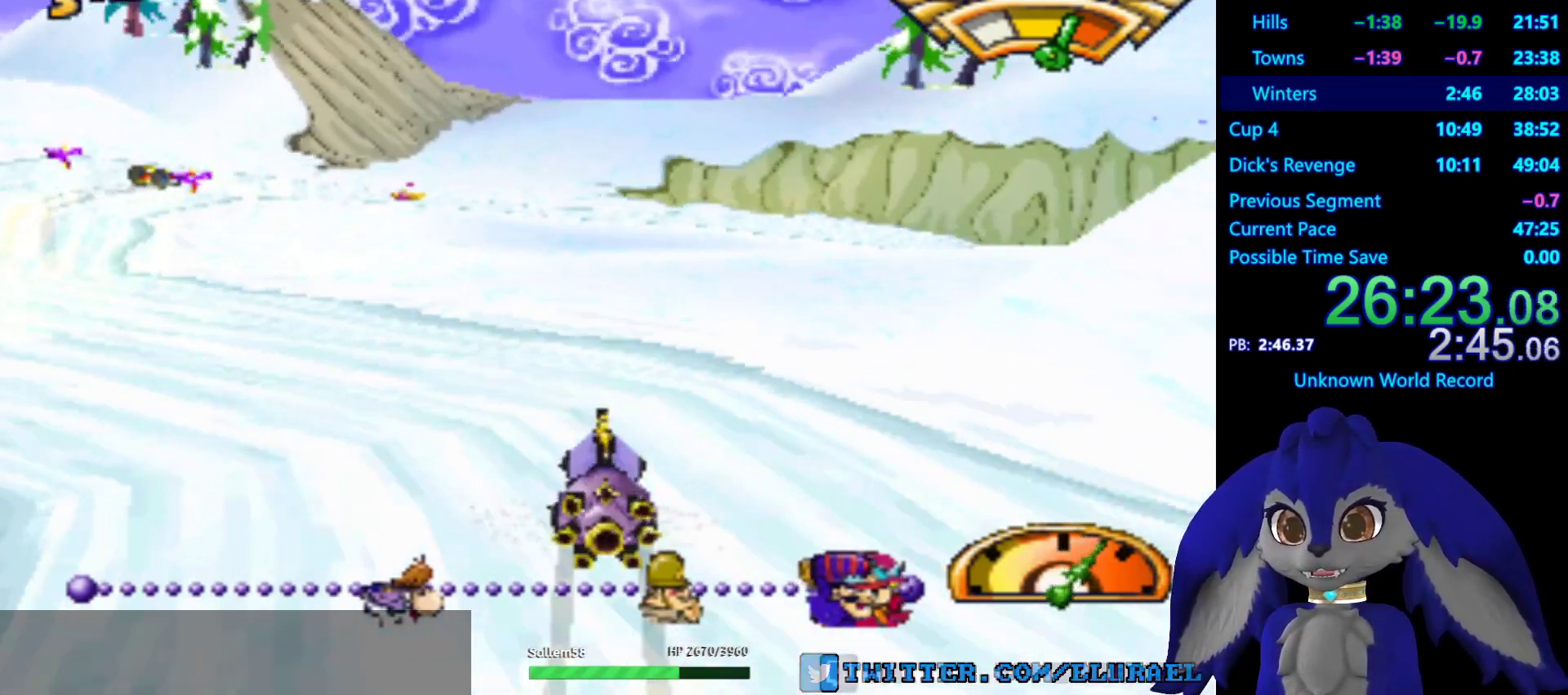
{"buttons": [], "left_stick": "right", "right_stick": "center", "events": [[433, "CROSS", "up"]]}
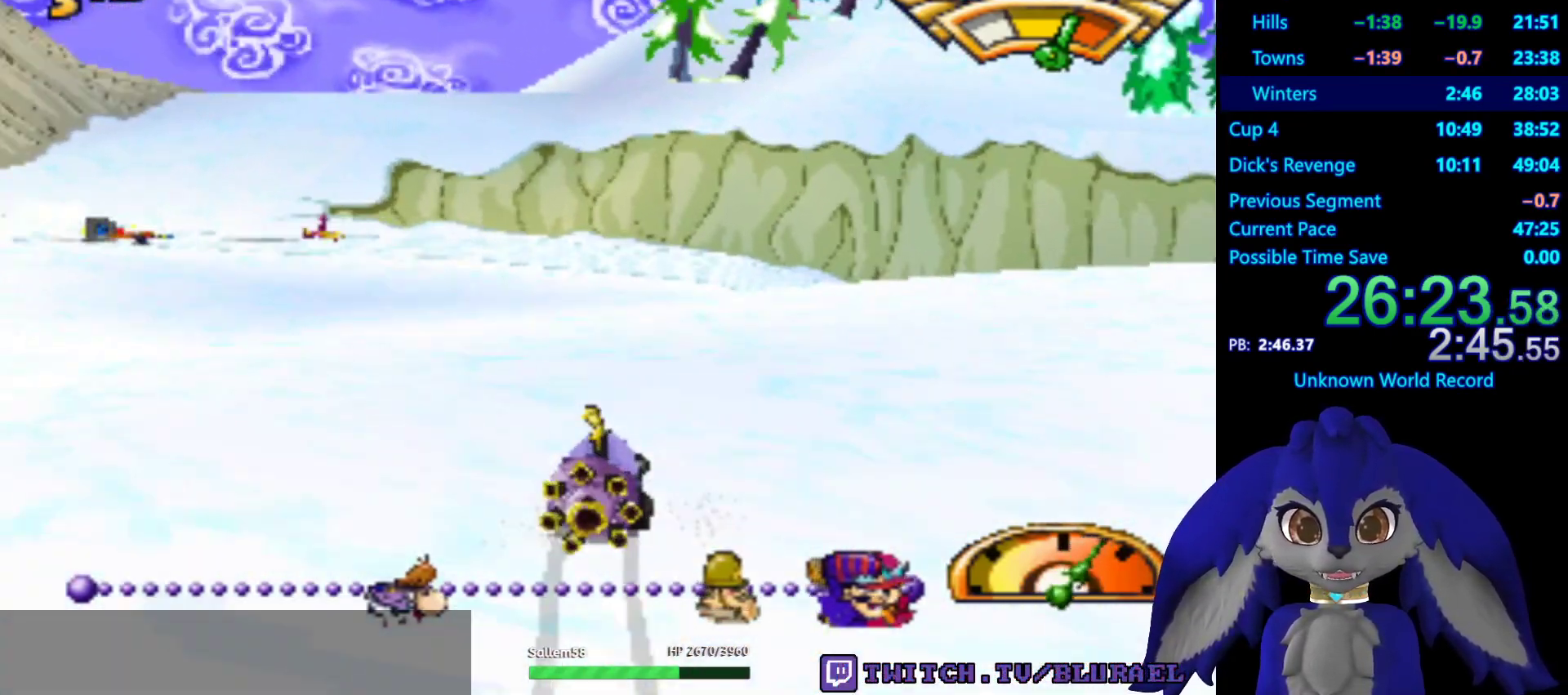
{"buttons": ["CROSS"], "left_stick": "right", "right_stick": "center", "events": [[150, "SQUARE", "down"], [317, "SQUARE", "up"], [417, "CROSS", "down"]]}
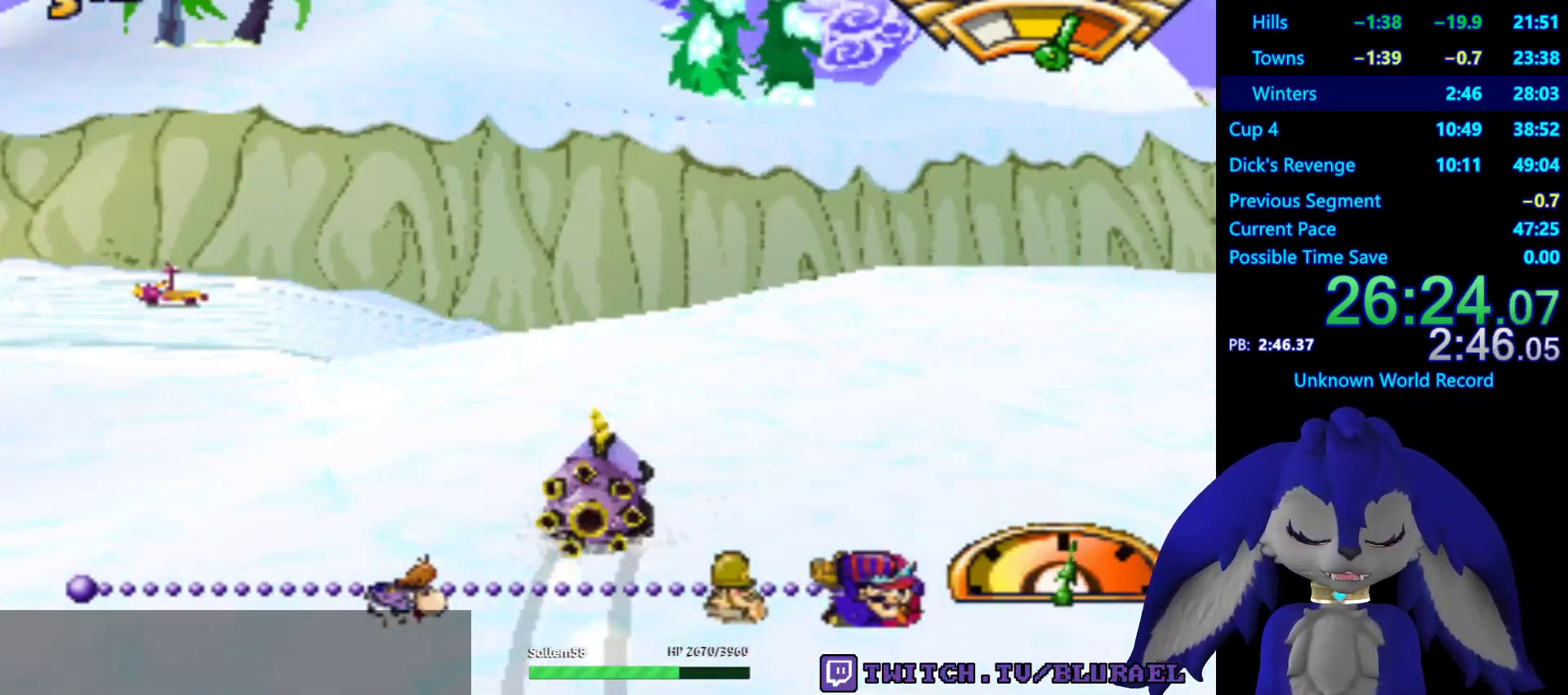
{"buttons": ["CROSS", "L2"], "left_stick": "right", "right_stick": "center", "events": [[417, "L2", "down"]]}
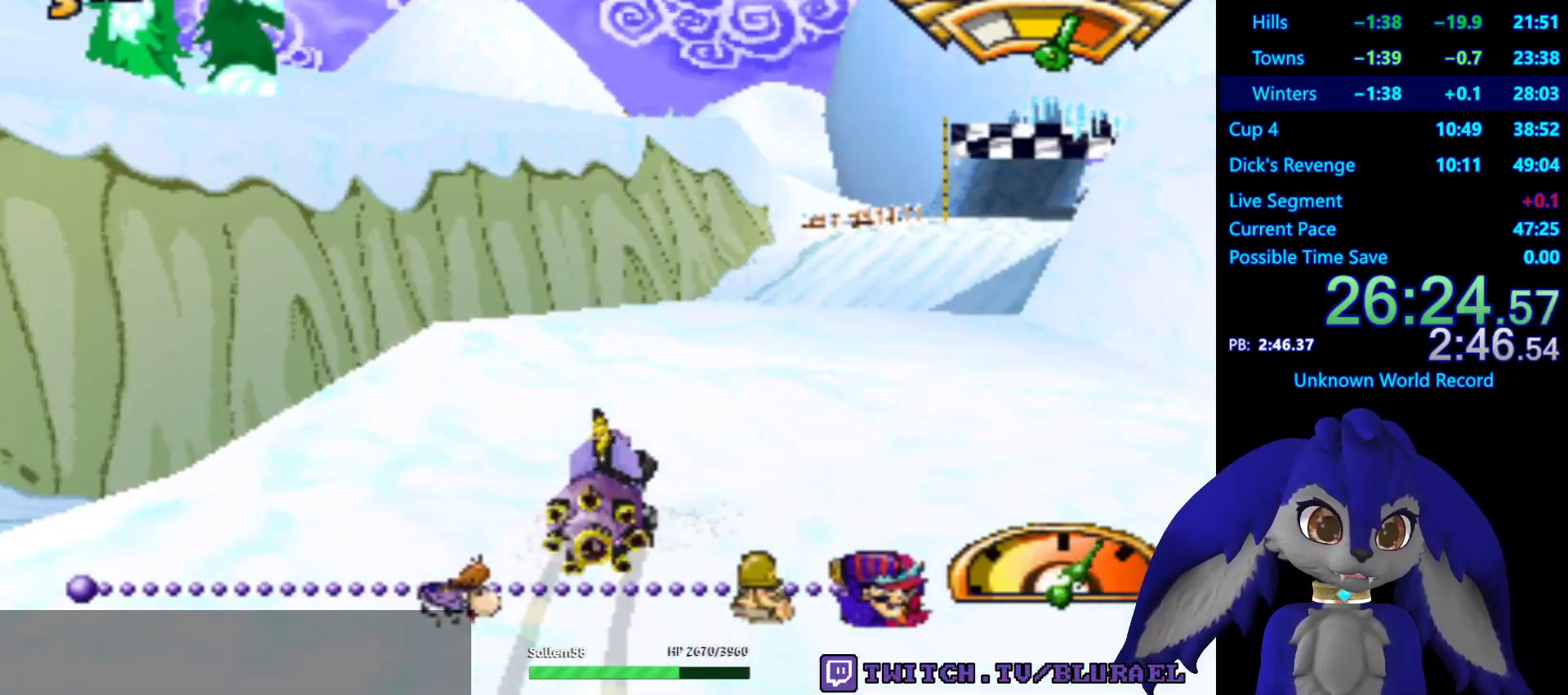
{"buttons": ["CROSS"], "left_stick": "center", "right_stick": "center", "events": [[33, "L2", "up"], [33, "left_stick", "center"], [267, "left_stick", "right"], [433, "left_stick", "center"]]}
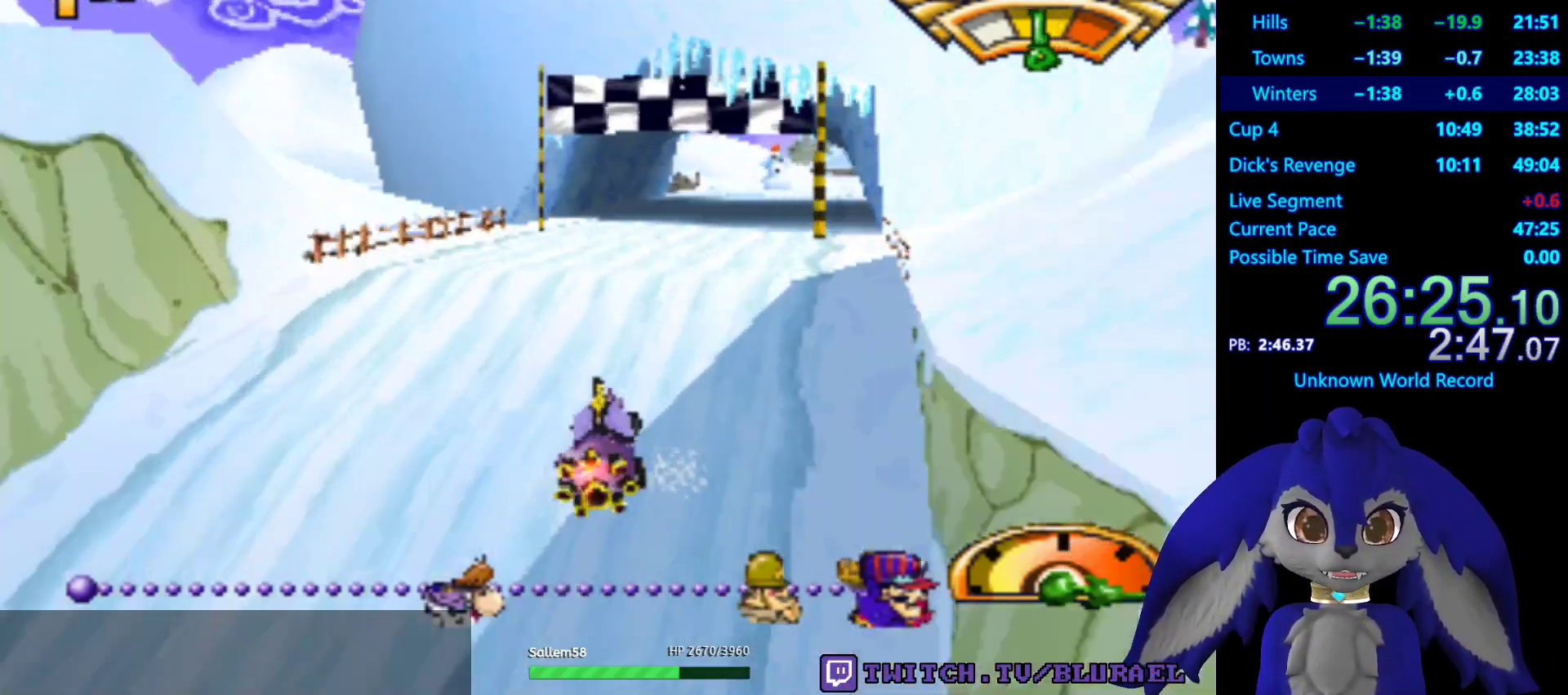
{"buttons": [], "left_stick": "right", "right_stick": "center", "events": [[17, "left_stick", "left"], [133, "left_stick", "center"], [183, "left_stick", "right"], [450, "CROSS", "up"]]}
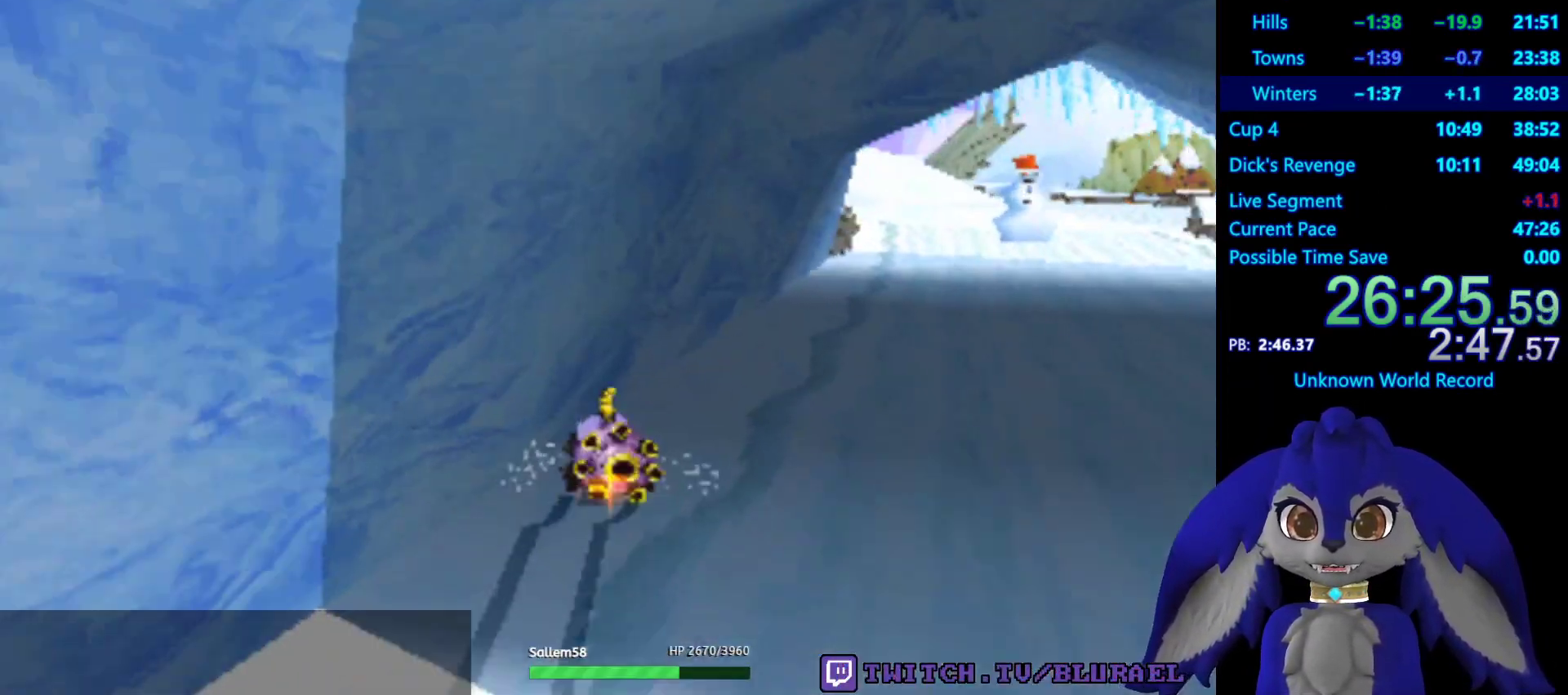
{"buttons": [], "left_stick": "center", "right_stick": "center", "events": [[83, "left_stick", "center"]]}
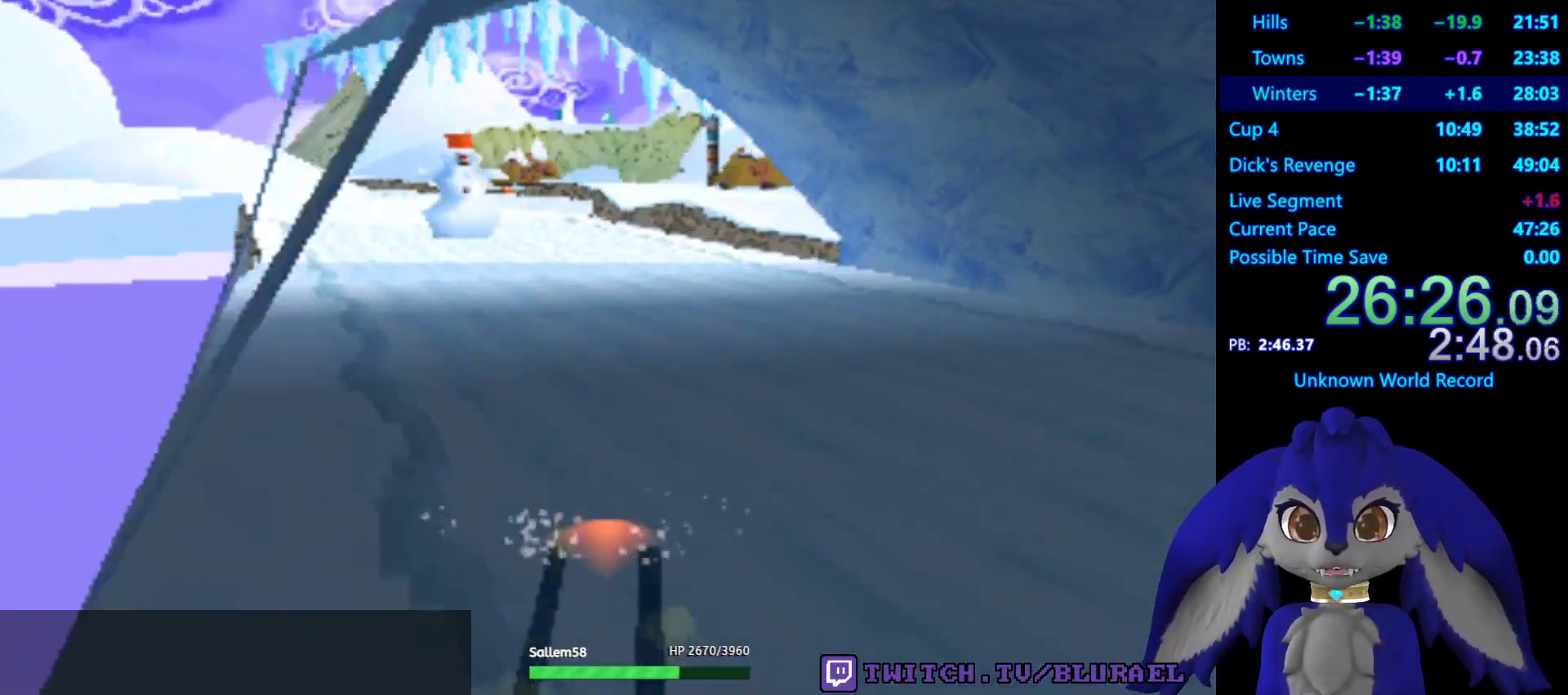
{"buttons": [], "left_stick": "center", "right_stick": "center", "events": [[67, "CROSS", "down"], [167, "CROSS", "up"], [250, "CROSS", "down"], [317, "CROSS", "up"], [417, "CROSS", "down"], [467, "CROSS", "up"]]}
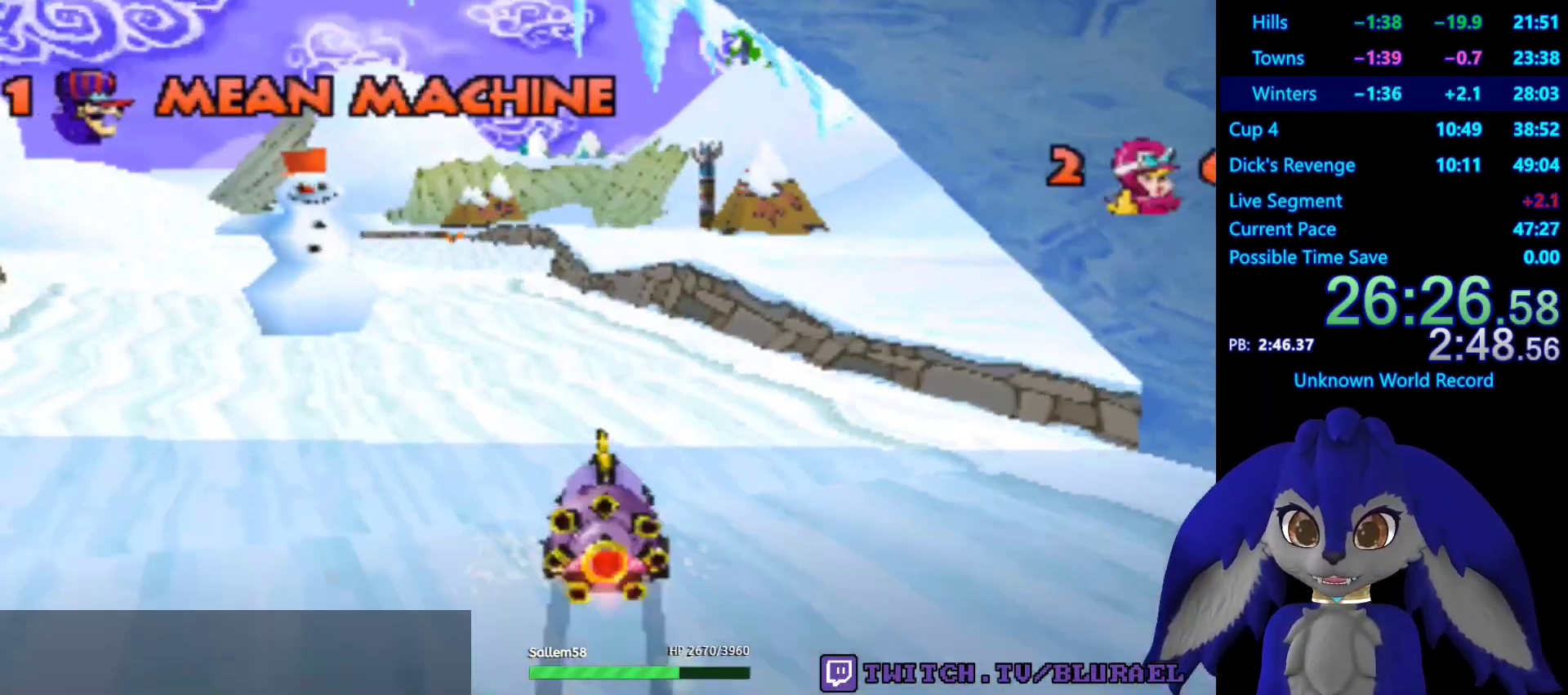
{"buttons": ["CROSS"], "left_stick": "center", "right_stick": "center", "events": [[67, "CROSS", "down"], [117, "CROSS", "up"], [183, "CROSS", "down"], [267, "CROSS", "up"], [333, "CROSS", "down"], [383, "CROSS", "up"], [467, "CROSS", "down"]]}
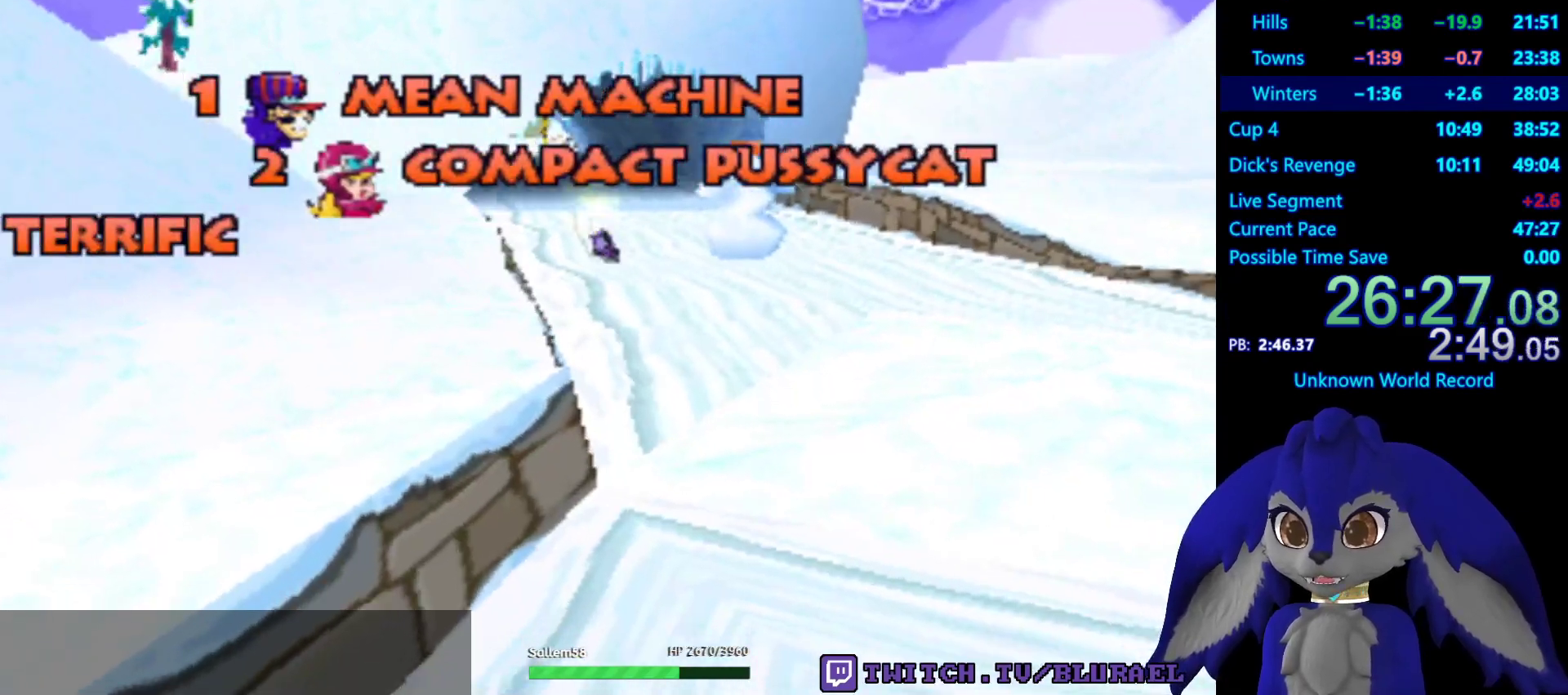
{"buttons": [], "left_stick": "center", "right_stick": "center", "events": [[50, "CROSS", "up"], [117, "CROSS", "down"], [200, "CROSS", "up"], [283, "CROSS", "down"], [333, "CROSS", "up"], [433, "CROSS", "down"], [483, "CROSS", "up"]]}
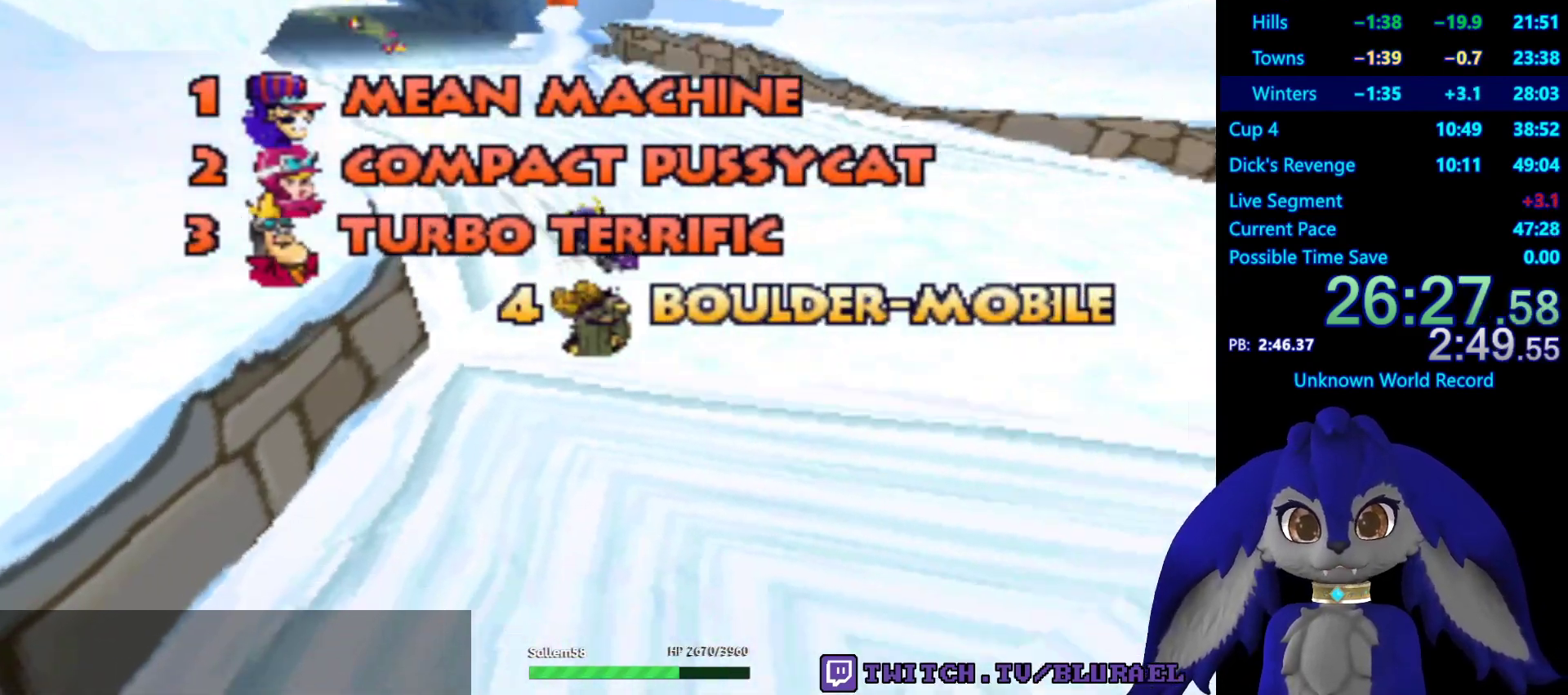
{"buttons": [], "left_stick": "center", "right_stick": "center", "events": [[67, "CROSS", "down"], [133, "CROSS", "up"], [233, "CROSS", "down"], [283, "CROSS", "up"], [383, "CROSS", "down"], [450, "CROSS", "up"]]}
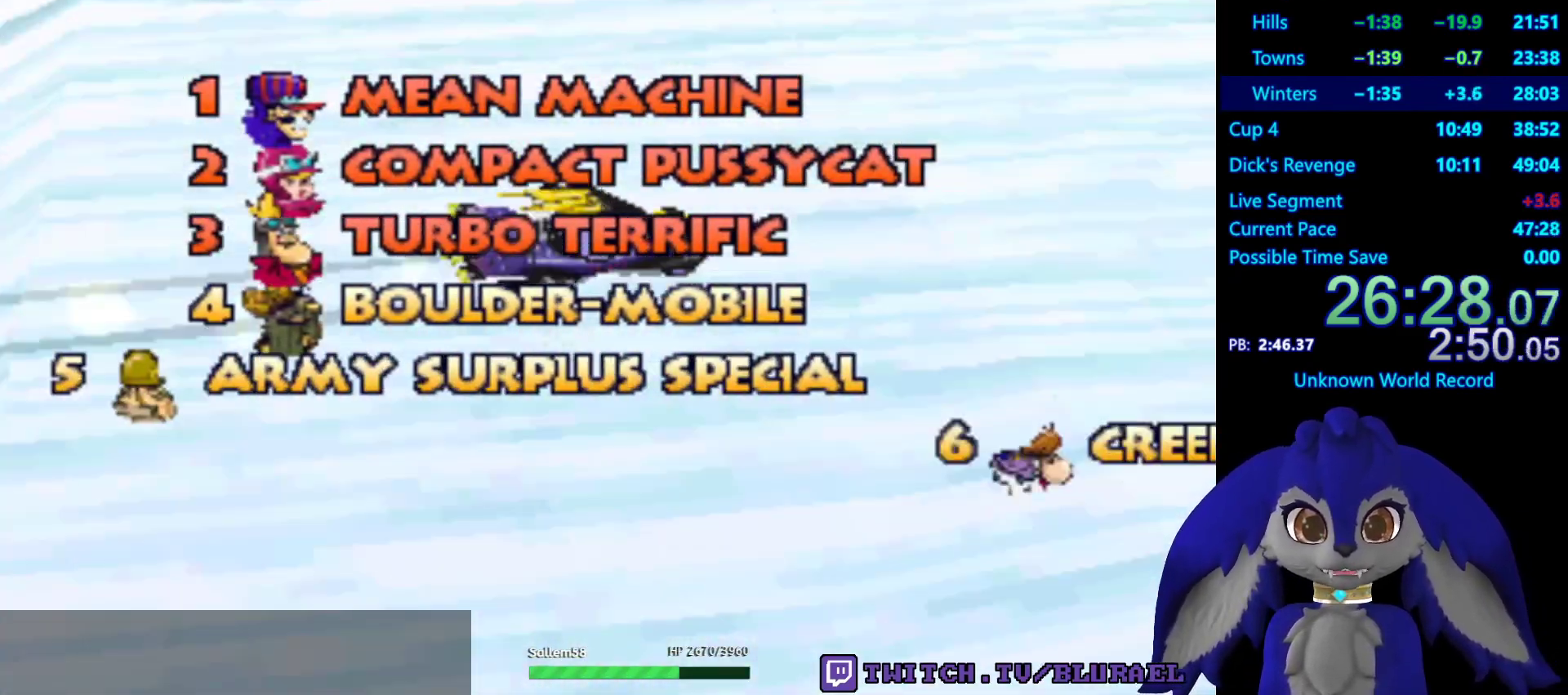
{"buttons": [], "left_stick": "center", "right_stick": "center", "events": [[50, "CROSS", "down"], [133, "CROSS", "up"], [200, "CROSS", "down"], [283, "CROSS", "up"], [367, "CROSS", "down"], [467, "CROSS", "up"]]}
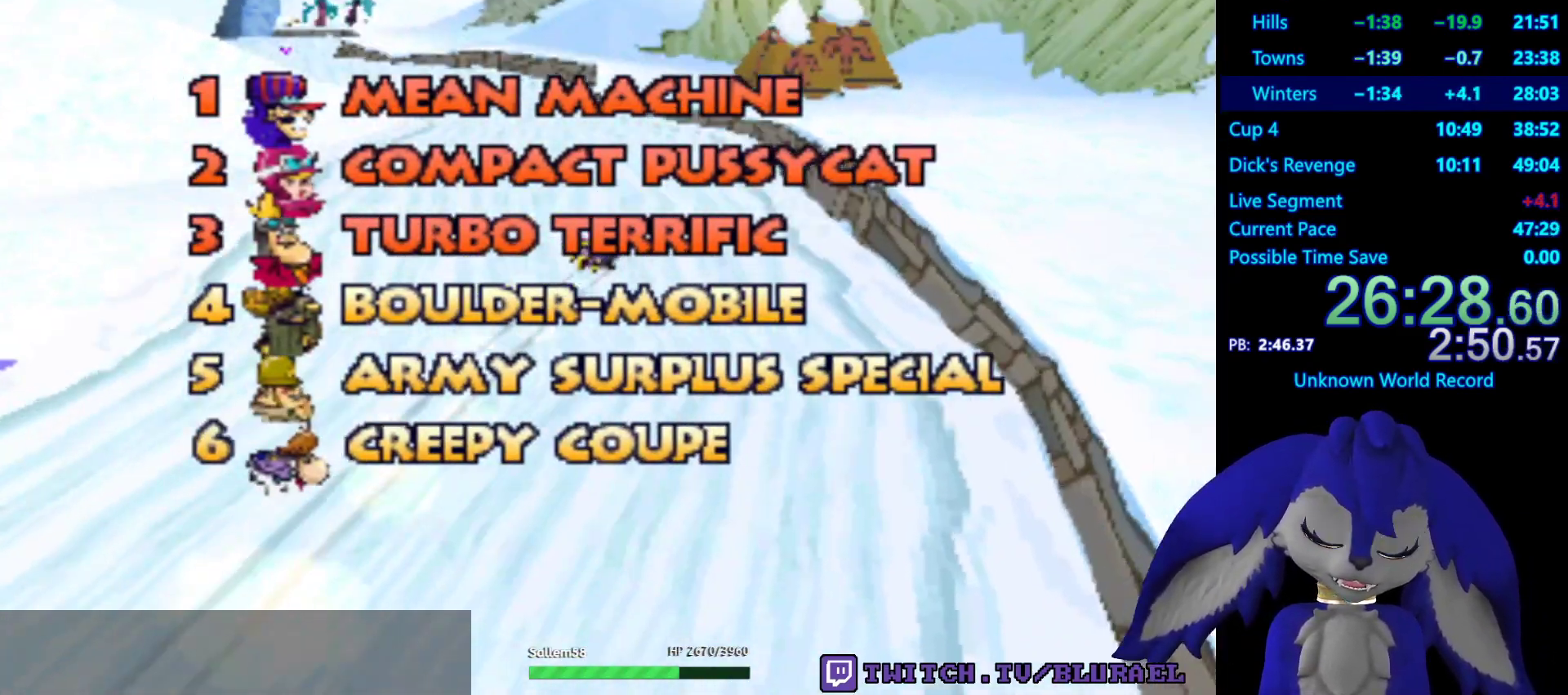
{"buttons": ["CROSS"], "left_stick": "center", "right_stick": "center", "events": [[17, "CROSS", "down"], [83, "CROSS", "up"], [183, "CROSS", "down"], [267, "CROSS", "up"], [333, "CROSS", "down"], [417, "CROSS", "up"], [500, "CROSS", "down"]]}
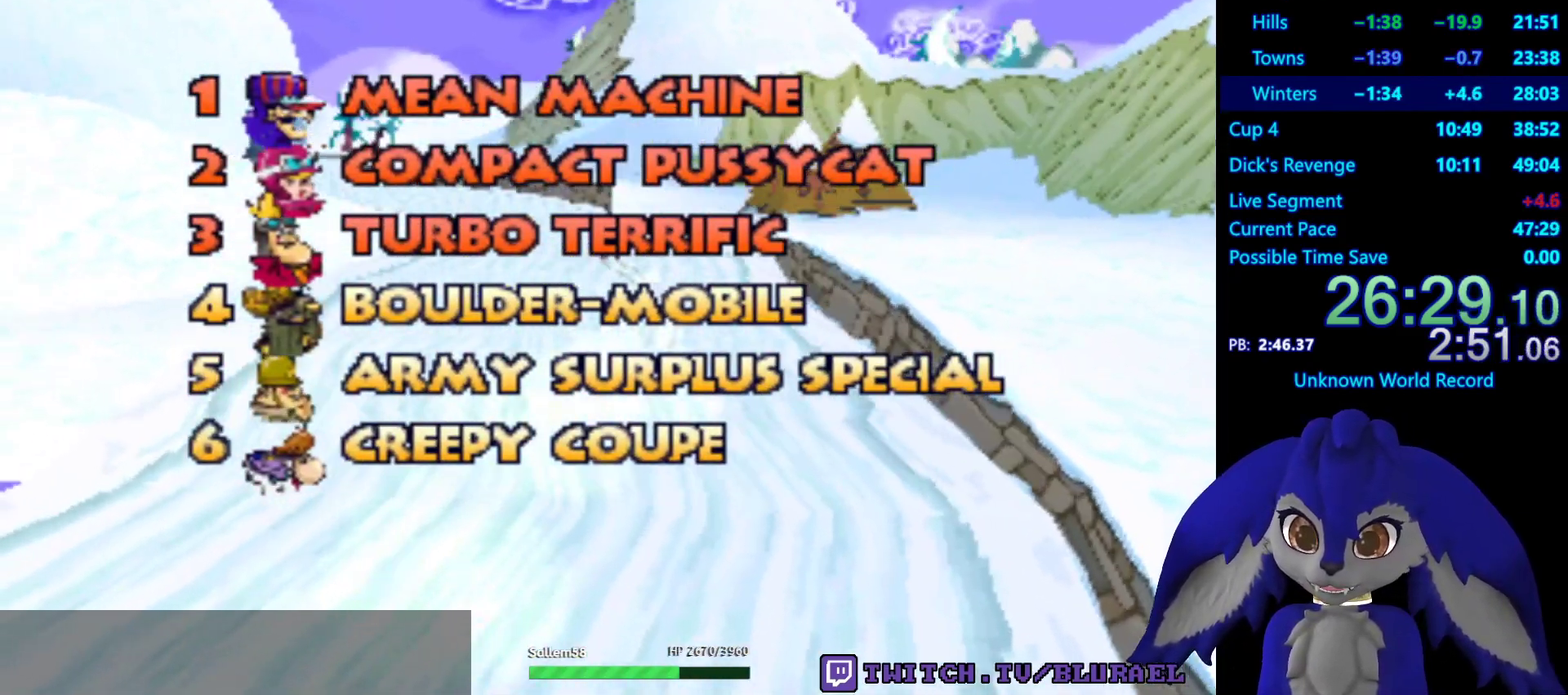
{"buttons": [], "left_stick": "center", "right_stick": "center", "events": [[100, "CROSS", "up"], [167, "CROSS", "down"], [250, "CROSS", "up"], [333, "CROSS", "down"], [433, "CROSS", "up"]]}
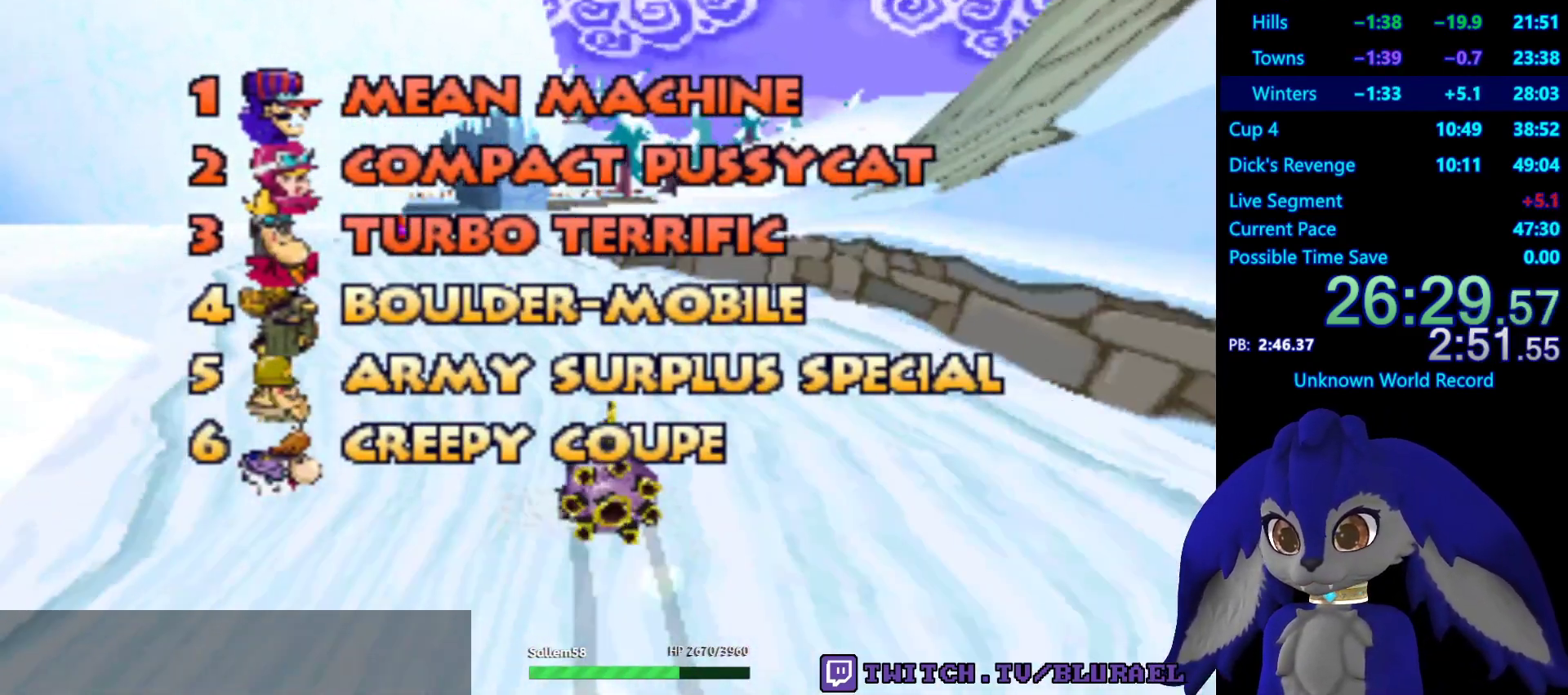
{"buttons": [], "left_stick": "center", "right_stick": "center", "events": [[17, "CROSS", "down"], [100, "CROSS", "up"], [183, "CROSS", "down"], [267, "CROSS", "up"], [367, "CROSS", "down"], [467, "CROSS", "up"]]}
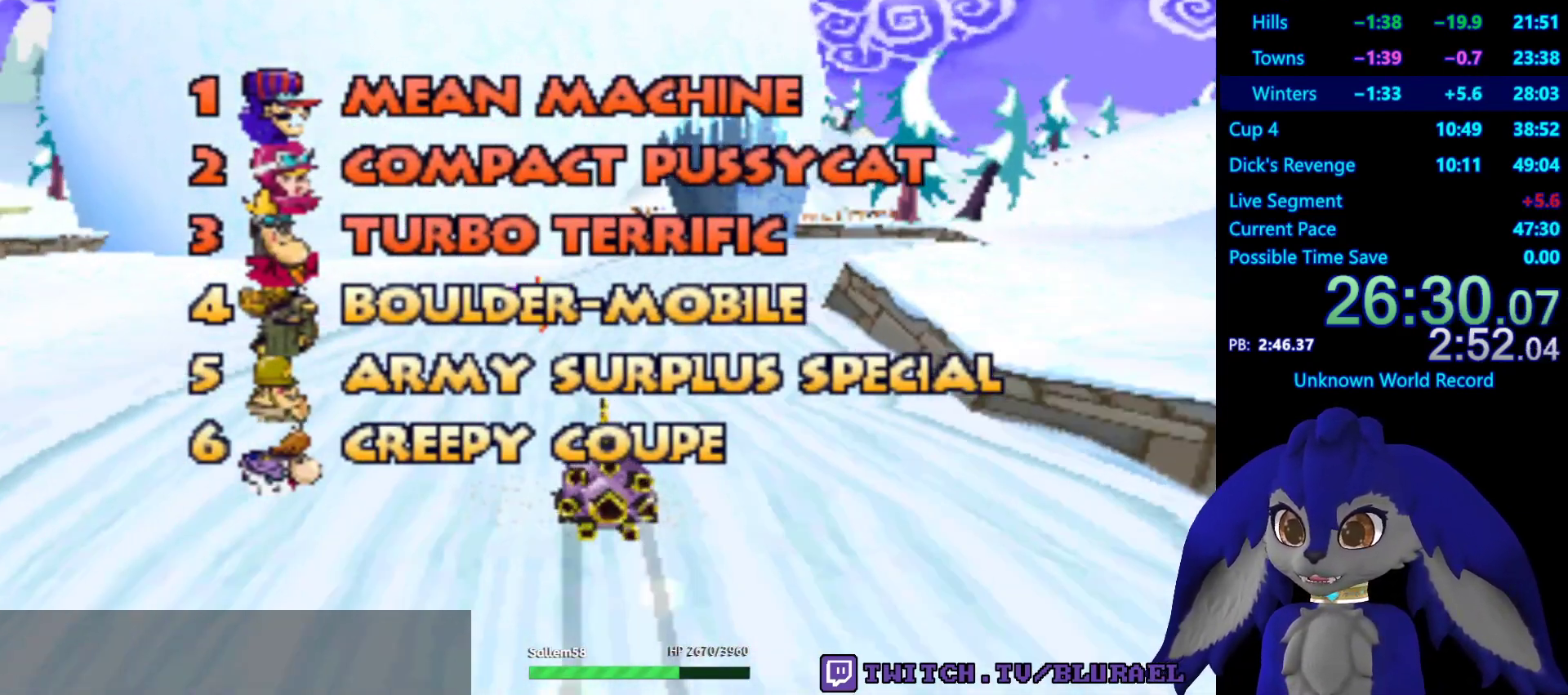
{"buttons": [], "left_stick": "center", "right_stick": "center", "events": [[50, "CROSS", "down"], [150, "CROSS", "up"], [233, "CROSS", "down"], [333, "CROSS", "up"], [417, "CROSS", "down"], [500, "CROSS", "up"]]}